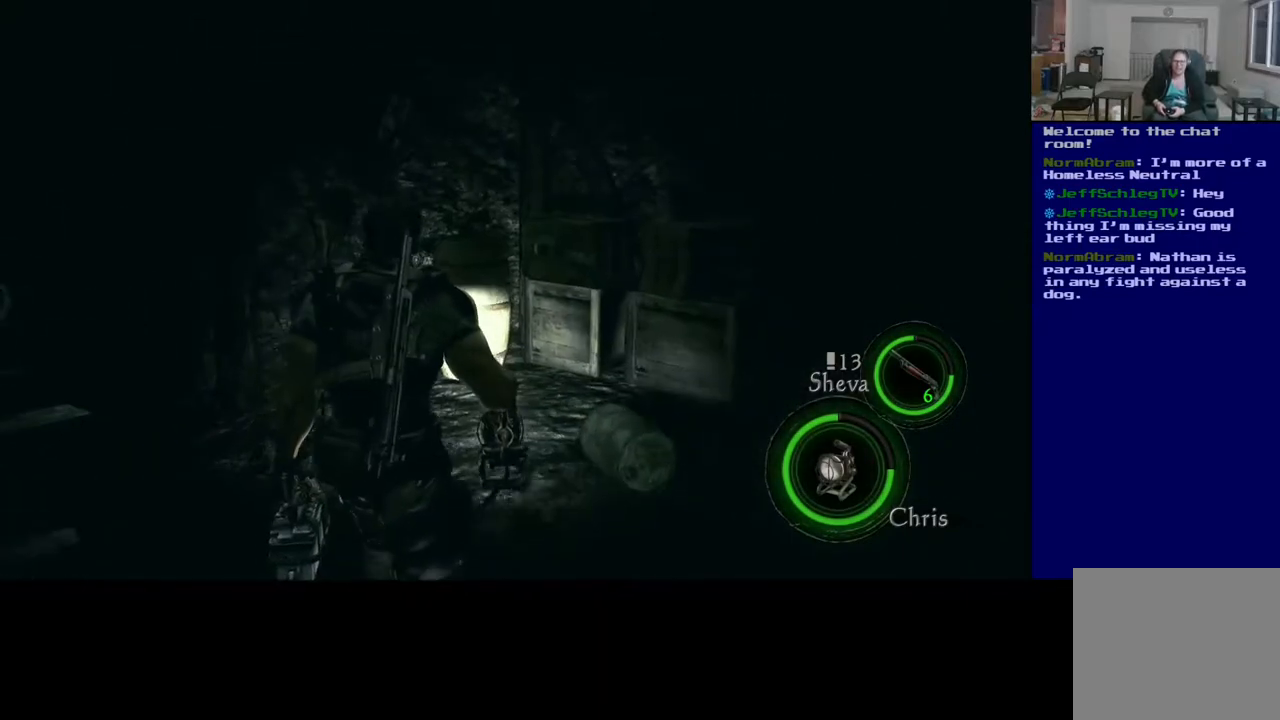
Gameplay with a controller (Xbox layout); each line is a JSON object with the inputs held at the frame after it. "events" lists button and stick changes between this image and that frame as [ms after this image, input, new state], when the widget could be followed in between. Not read: L2.
{"buttons": [], "left_stick": "center", "right_stick": "center", "events": [[150, "R2", "down"], [433, "R2", "up"], [483, "left_stick", "center"]]}
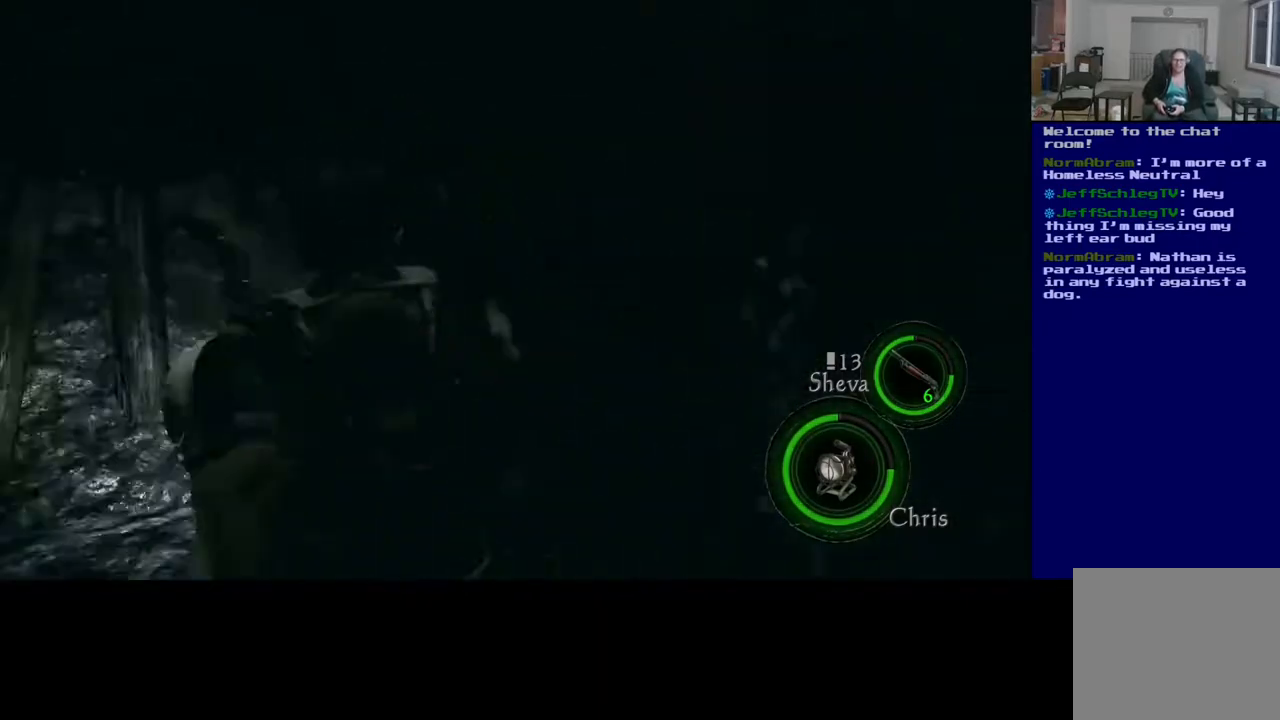
{"buttons": [], "left_stick": "right", "right_stick": "right", "events": [[383, "right_stick", "right"], [467, "left_stick", "right"]]}
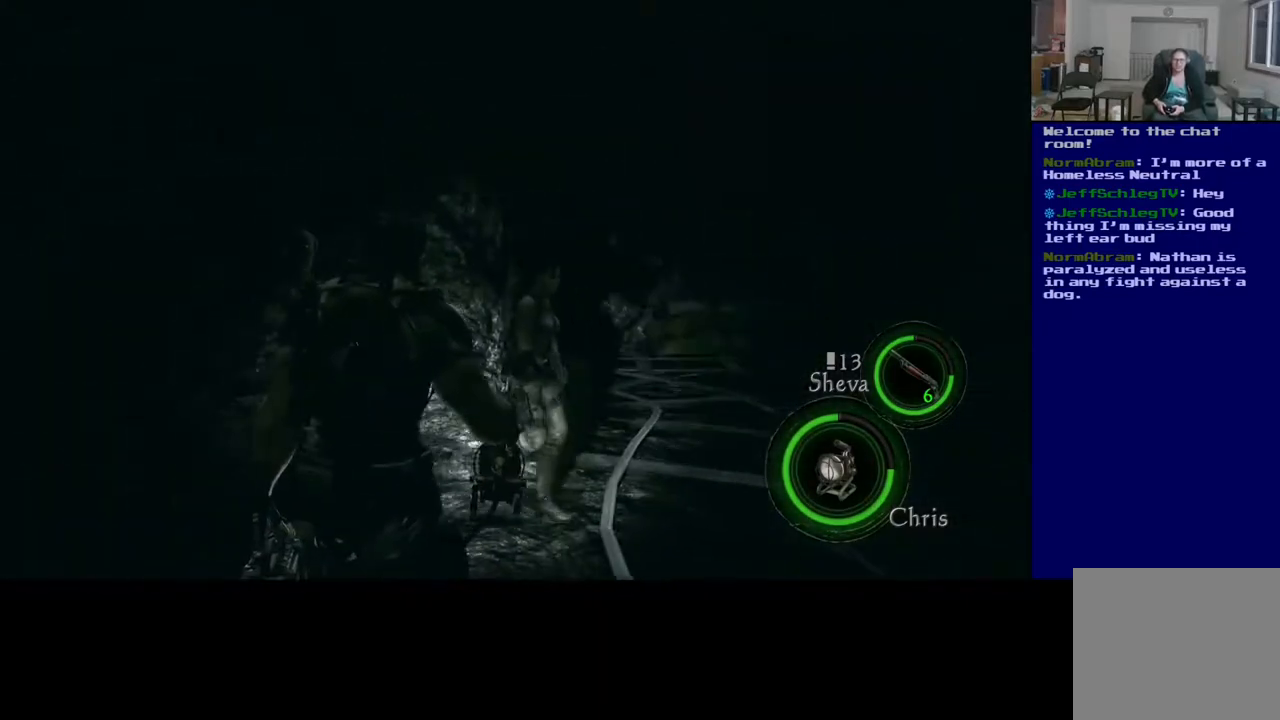
{"buttons": [], "left_stick": "down-right", "right_stick": "right", "events": [[400, "left_stick", "down-right"]]}
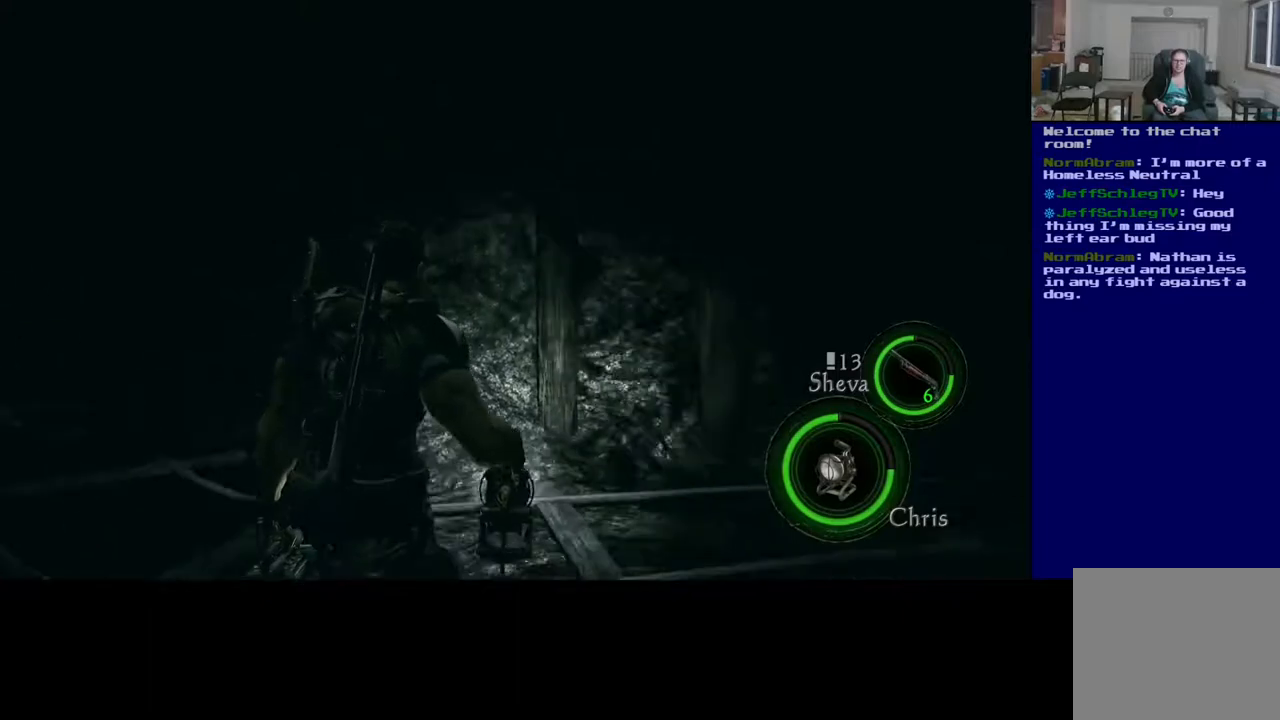
{"buttons": [], "left_stick": "up-right", "right_stick": "right", "events": [[67, "left_stick", "center"], [67, "right_stick", "center"], [317, "right_stick", "right"], [483, "left_stick", "up-right"]]}
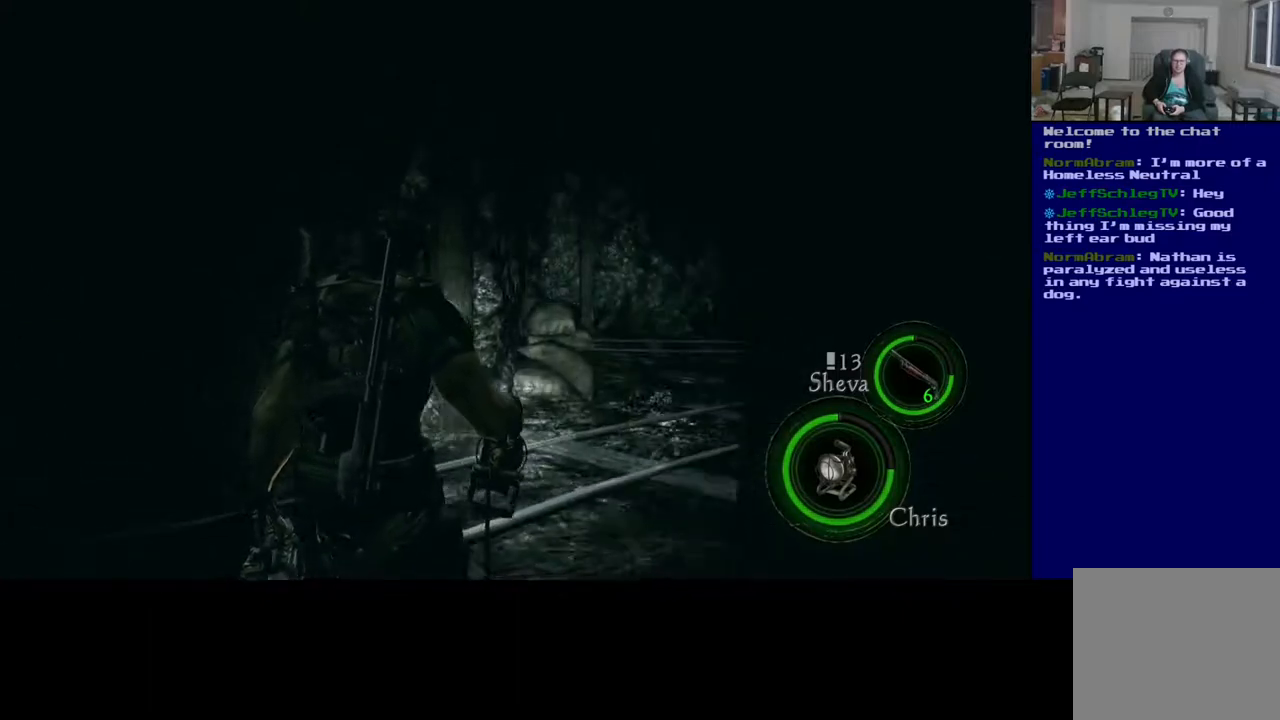
{"buttons": [], "left_stick": "up", "right_stick": "center", "events": [[267, "right_stick", "center"], [283, "left_stick", "up"]]}
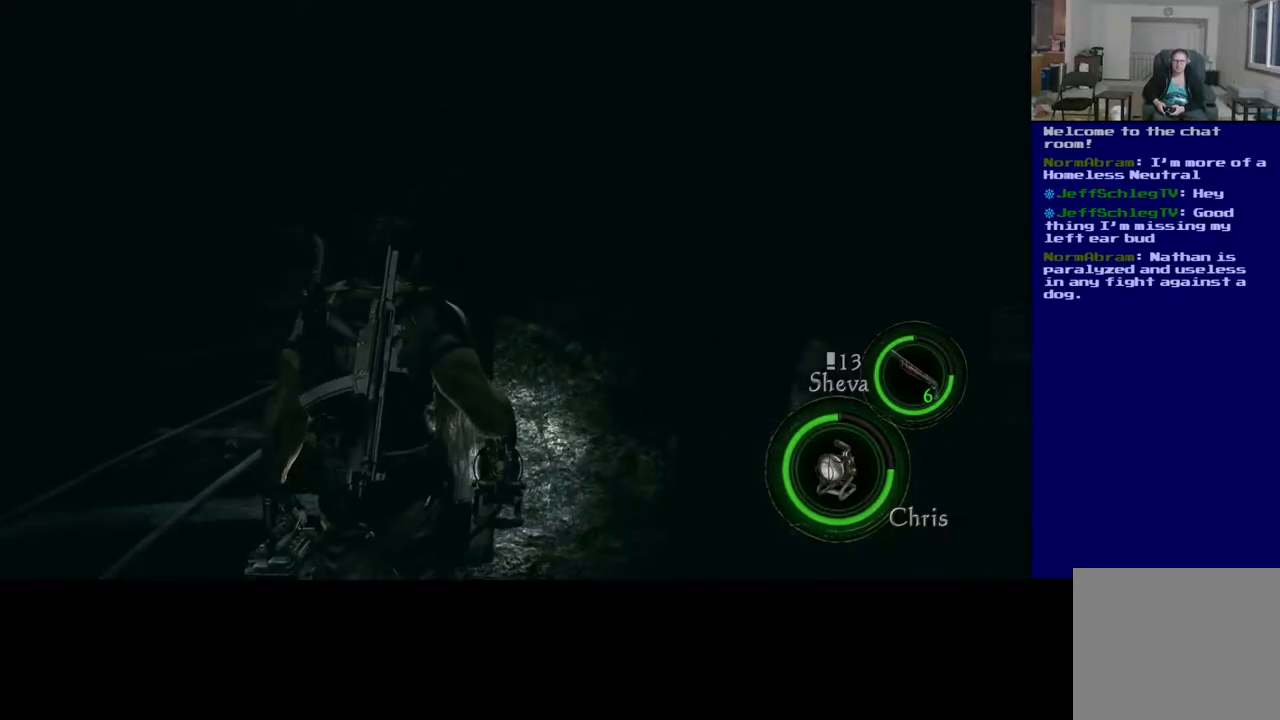
{"buttons": [], "left_stick": "up-right", "right_stick": "center", "events": [[33, "right_stick", "right"], [117, "left_stick", "right"], [450, "right_stick", "center"], [500, "left_stick", "up-right"]]}
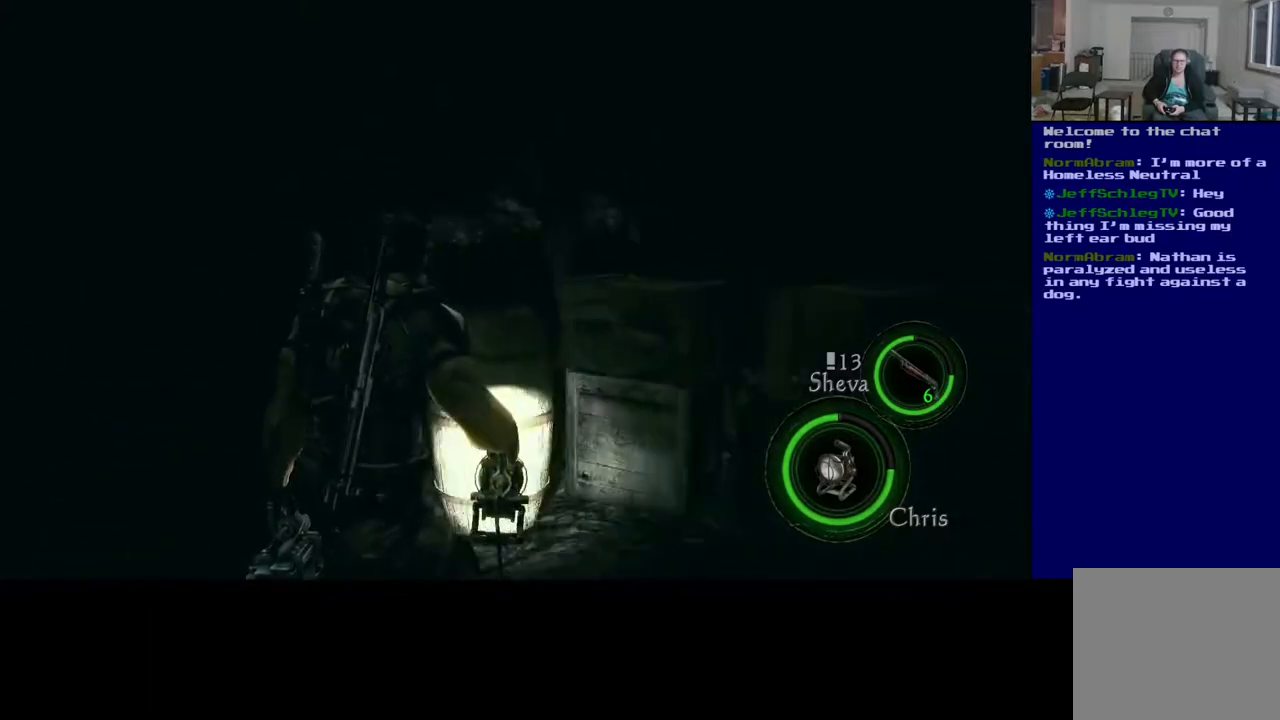
{"buttons": [], "left_stick": "center", "right_stick": "center", "events": [[217, "X", "down"], [233, "left_stick", "center"], [417, "X", "up"]]}
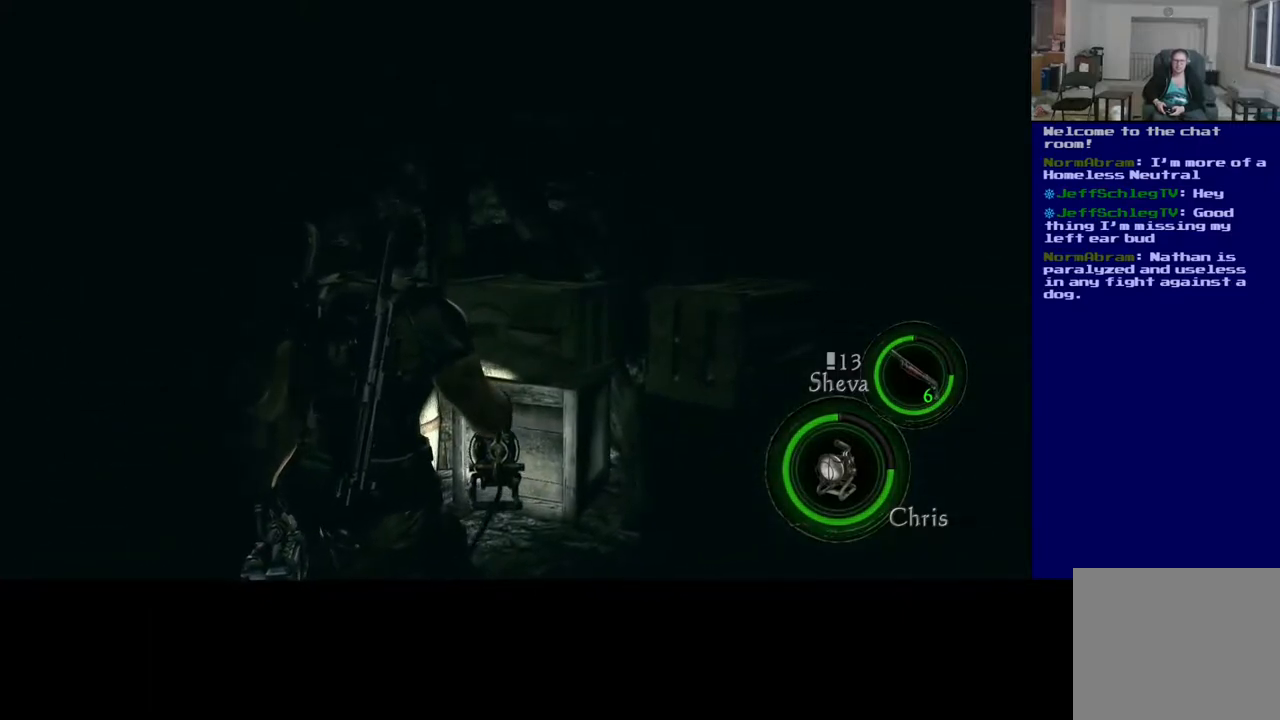
{"buttons": [], "left_stick": "center", "right_stick": "center", "events": [[250, "Y", "down"], [483, "Y", "up"]]}
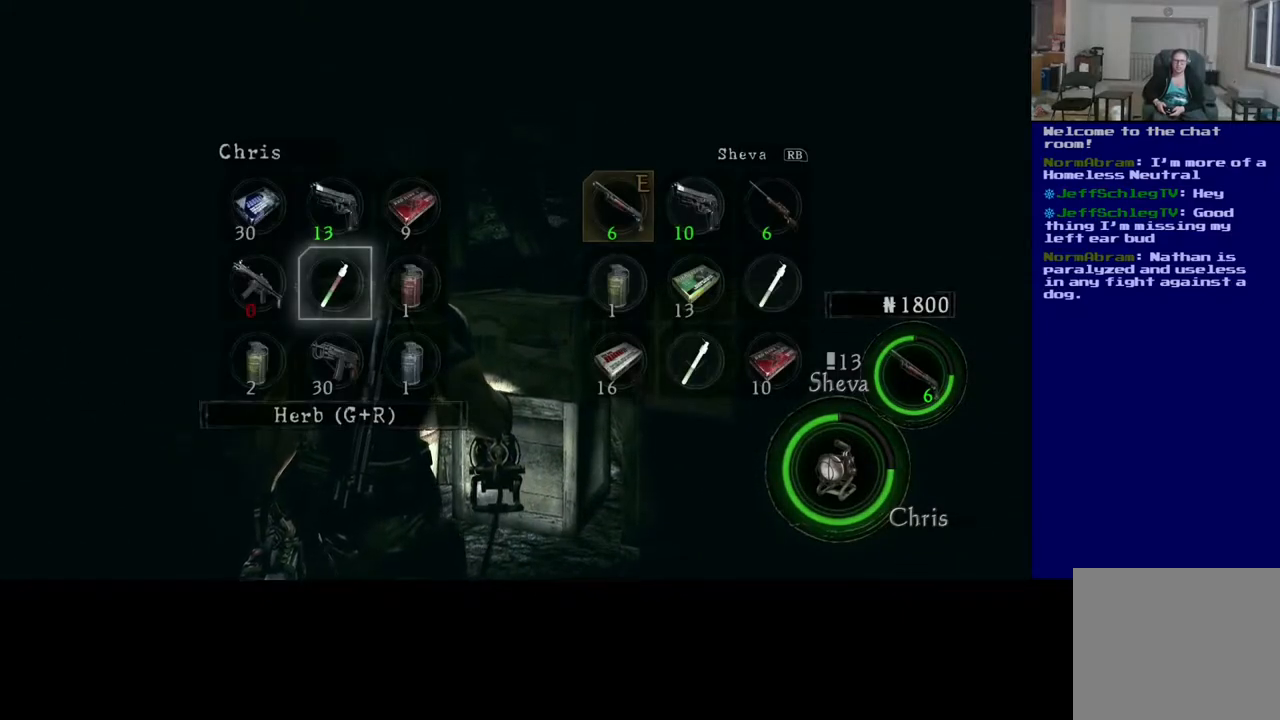
{"buttons": ["Y"], "left_stick": "center", "right_stick": "center", "events": [[433, "Y", "down"]]}
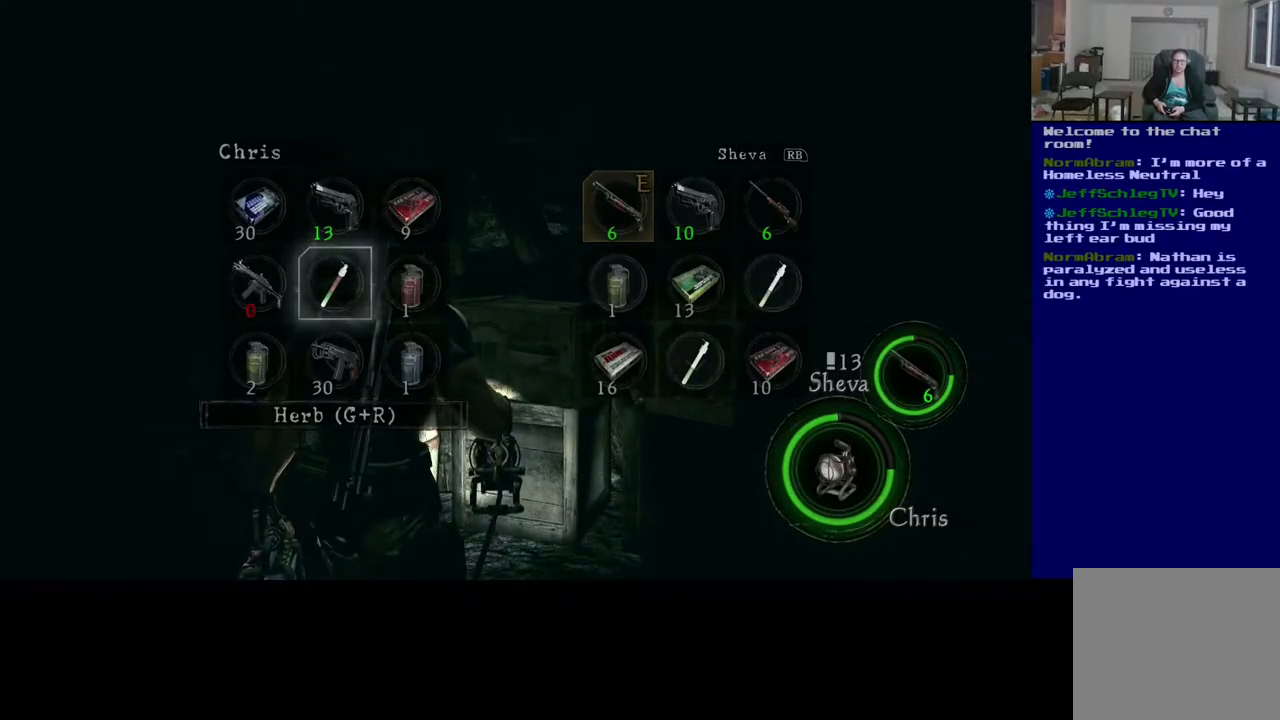
{"buttons": [], "left_stick": "center", "right_stick": "center", "events": [[83, "Y", "up"]]}
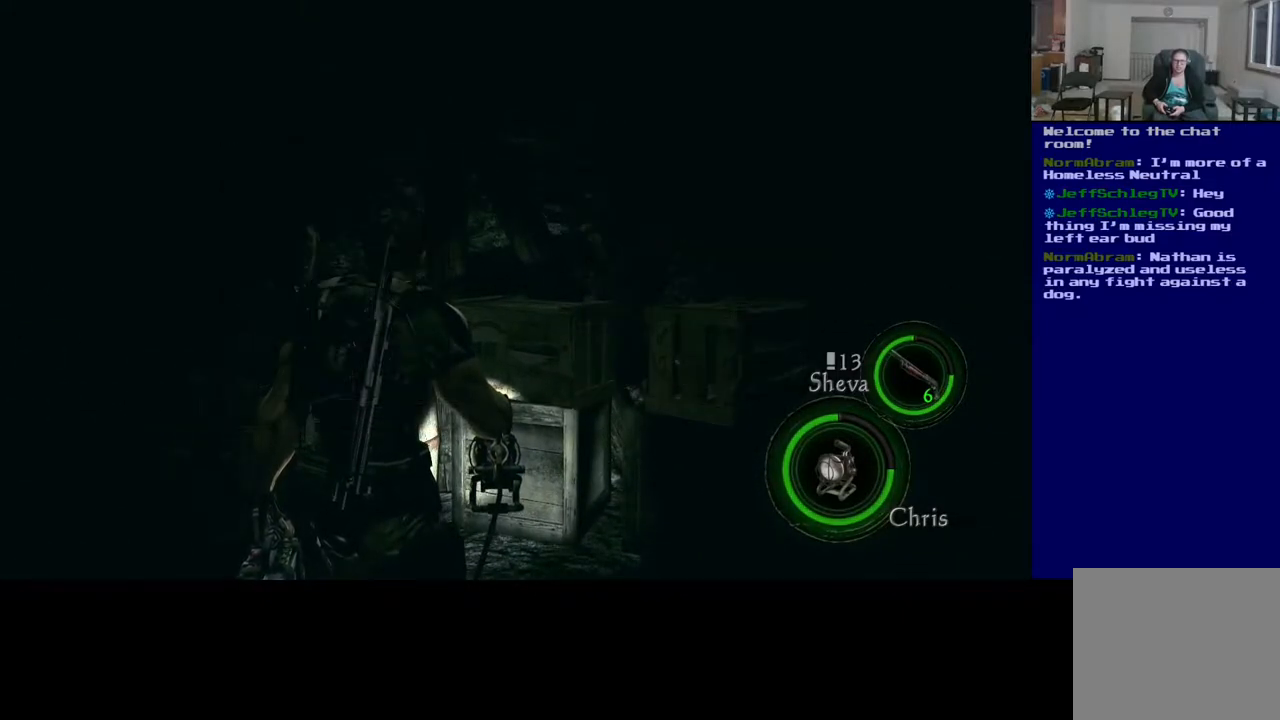
{"buttons": ["DPAD_UP"], "left_stick": "center", "right_stick": "center", "events": [[250, "right_stick", "left"], [350, "DPAD_UP", "down"], [350, "right_stick", "center"]]}
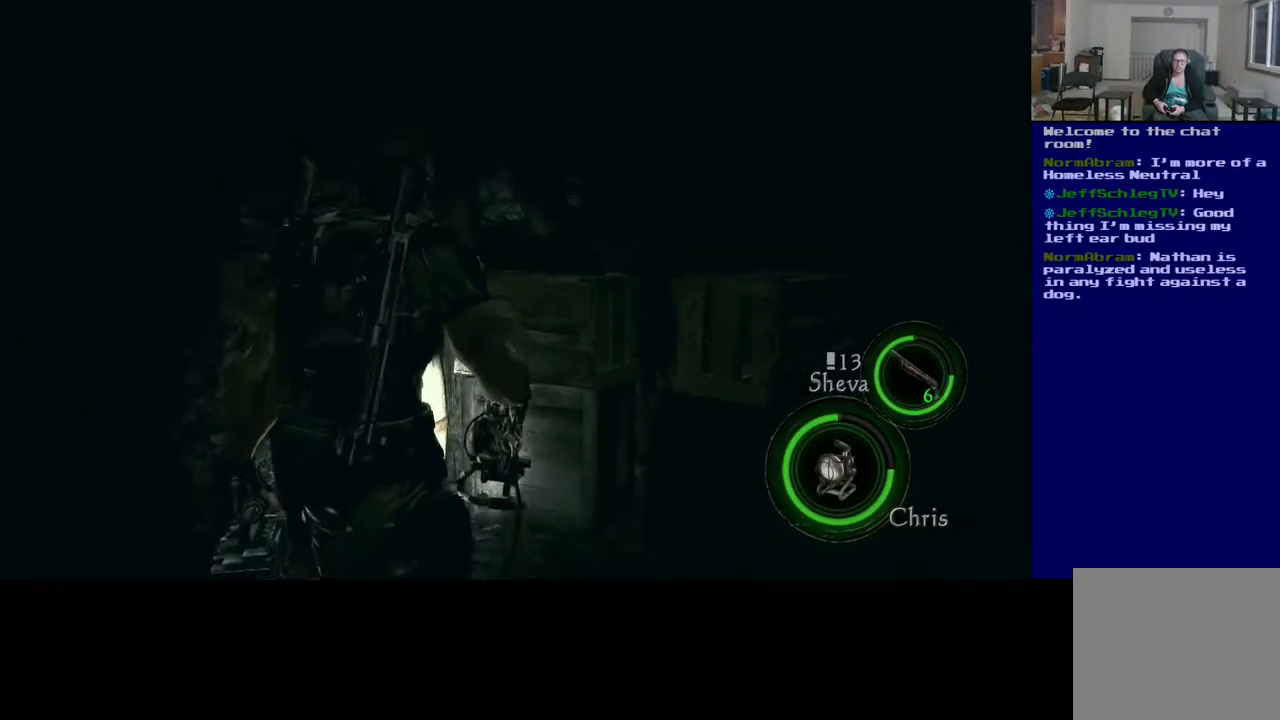
{"buttons": [], "left_stick": "center", "right_stick": "center", "events": [[17, "DPAD_UP", "up"]]}
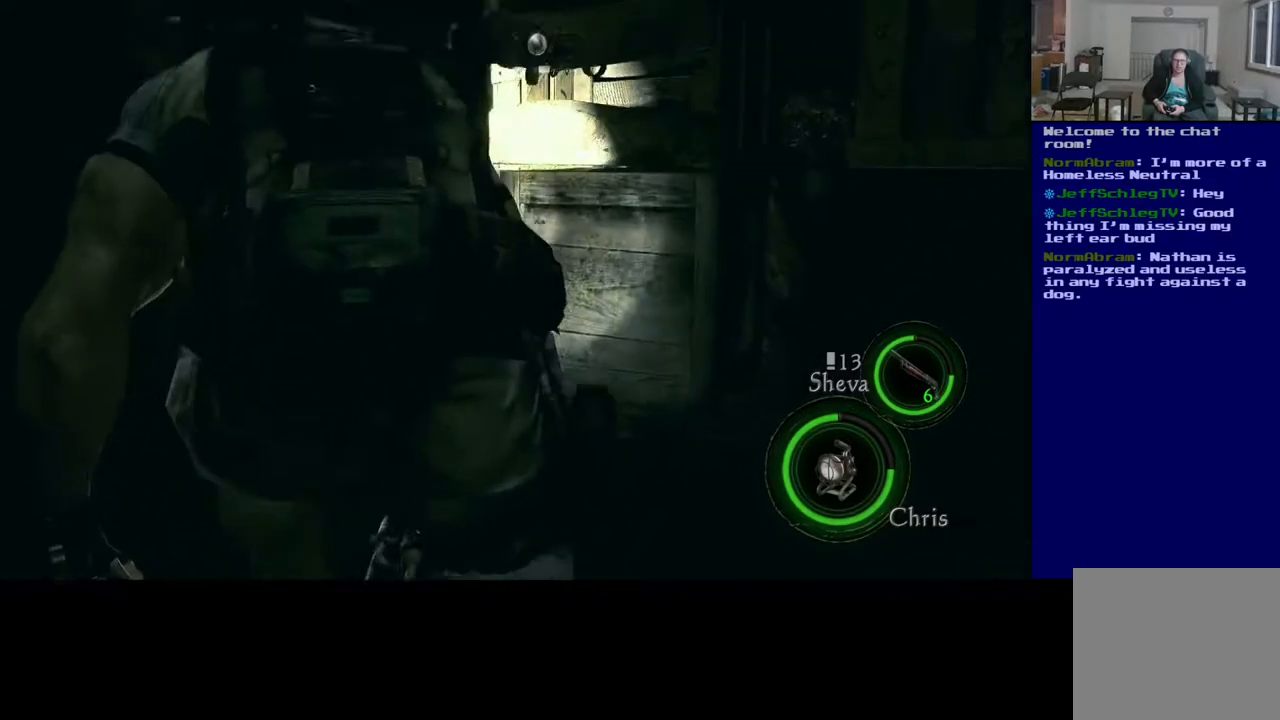
{"buttons": [], "left_stick": "up", "right_stick": "center", "events": [[150, "left_stick", "up"]]}
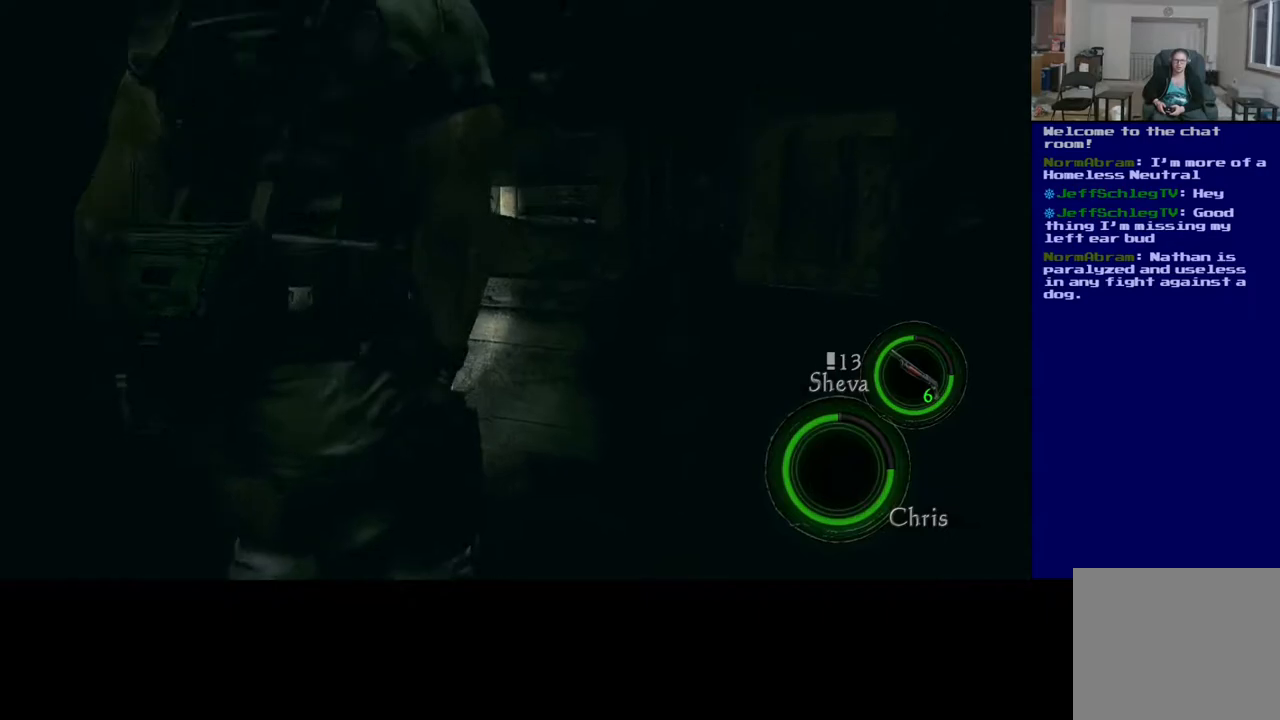
{"buttons": [], "left_stick": "up-right", "right_stick": "down-left", "events": [[83, "right_stick", "down-left"], [283, "left_stick", "up-right"], [317, "right_stick", "center"], [383, "right_stick", "left"], [450, "right_stick", "down-left"]]}
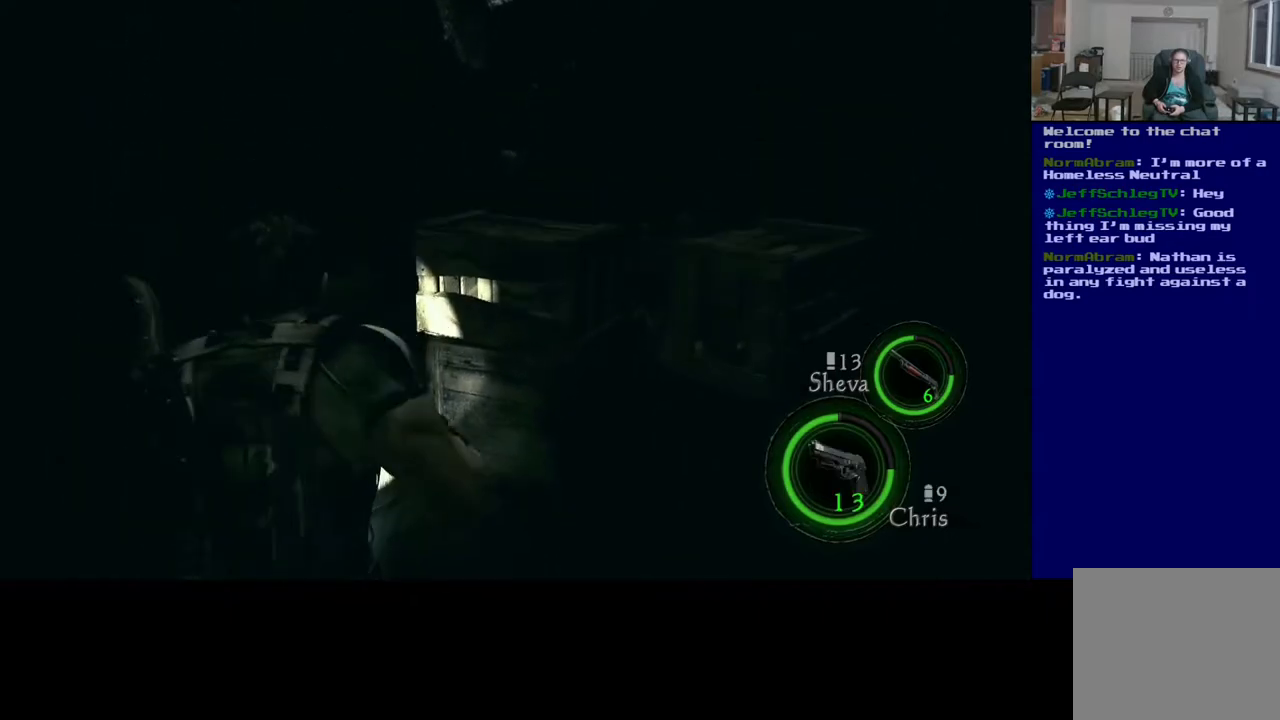
{"buttons": [], "left_stick": "up", "right_stick": "center", "events": [[117, "right_stick", "center"], [350, "left_stick", "up"]]}
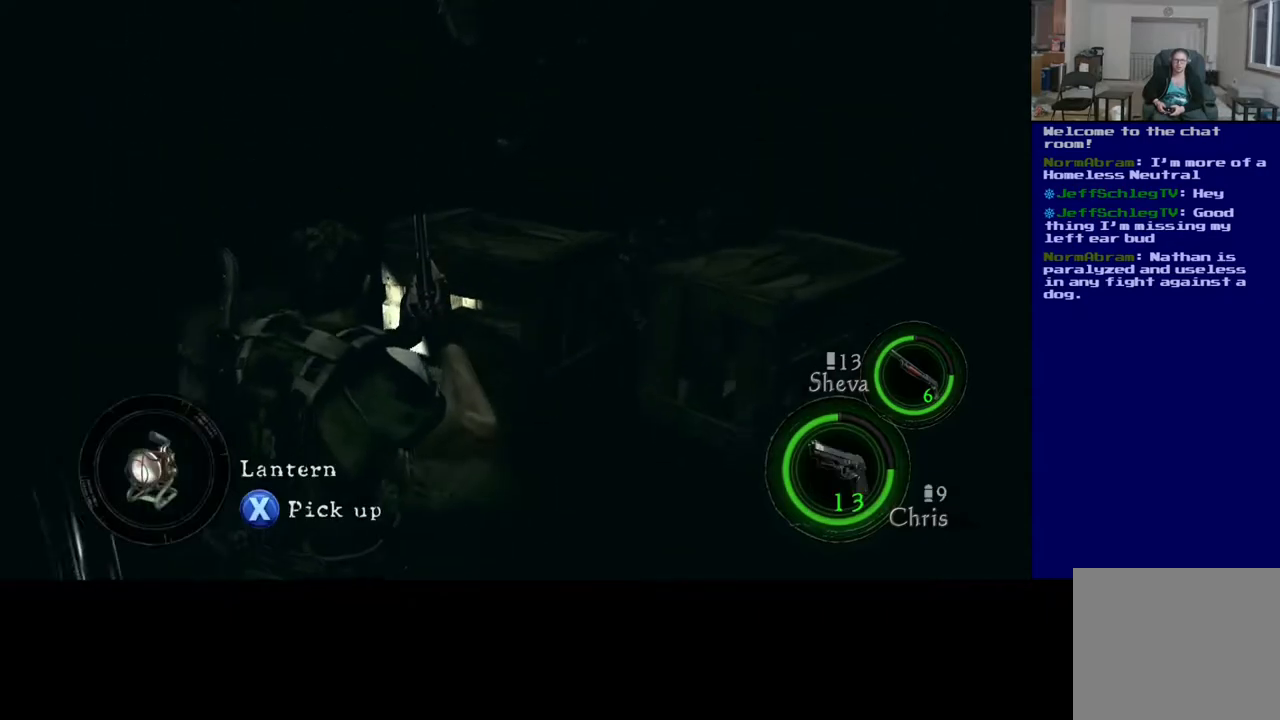
{"buttons": [], "left_stick": "center", "right_stick": "center", "events": [[17, "left_stick", "up-right"], [183, "left_stick", "center"]]}
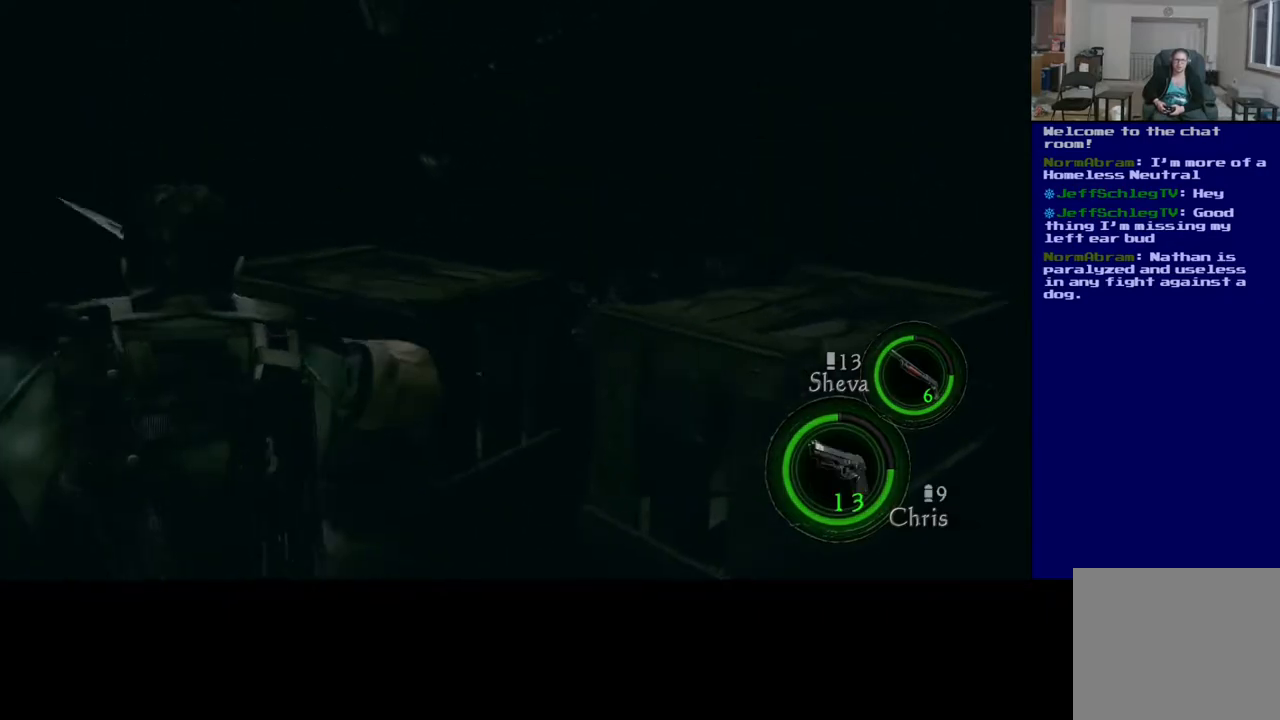
{"buttons": ["R2"], "left_stick": "center", "right_stick": "left", "events": [[83, "right_stick", "left"], [267, "R2", "down"]]}
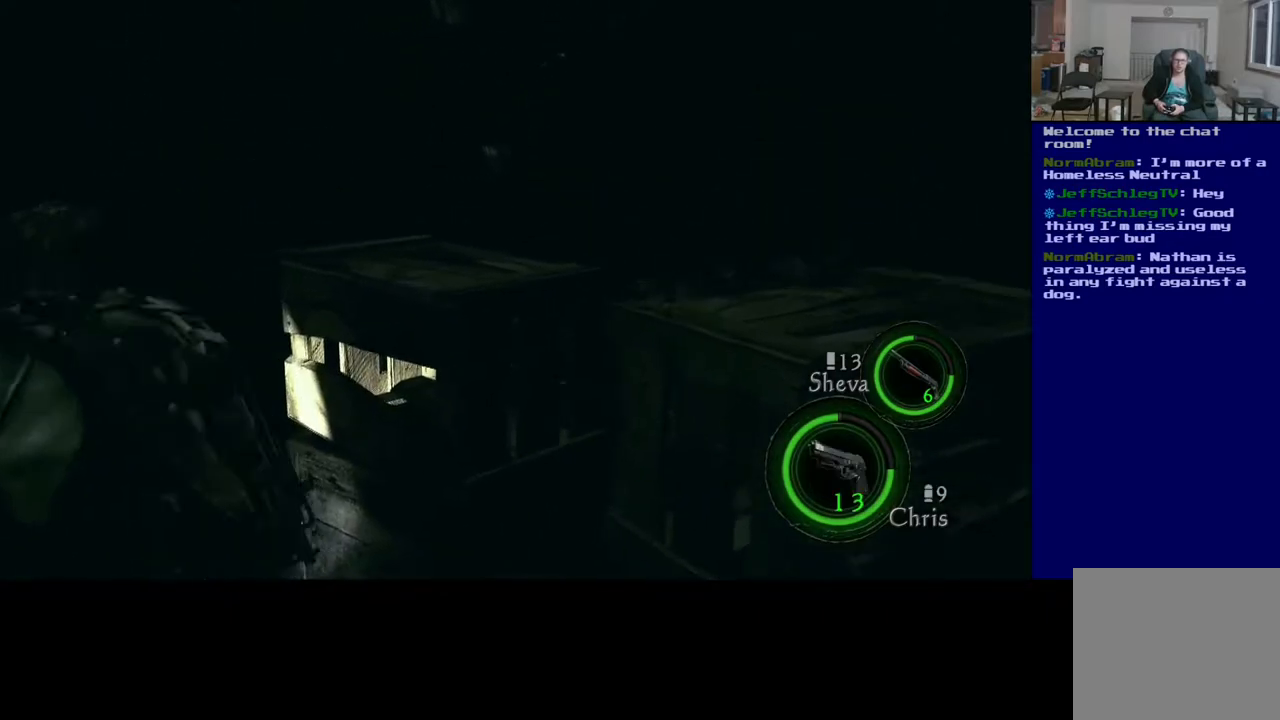
{"buttons": [], "left_stick": "center", "right_stick": "center", "events": [[17, "R2", "up"], [283, "right_stick", "right"], [467, "right_stick", "center"]]}
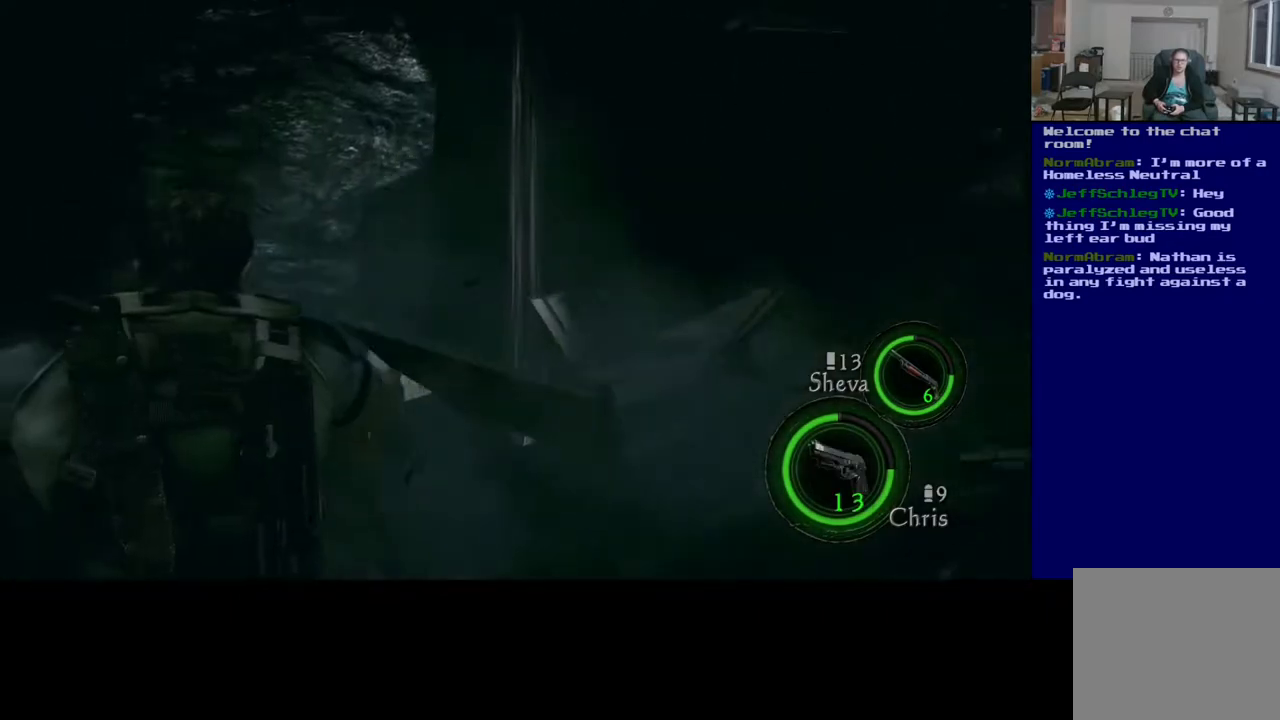
{"buttons": [], "left_stick": "up-right", "right_stick": "center", "events": [[367, "left_stick", "up-right"]]}
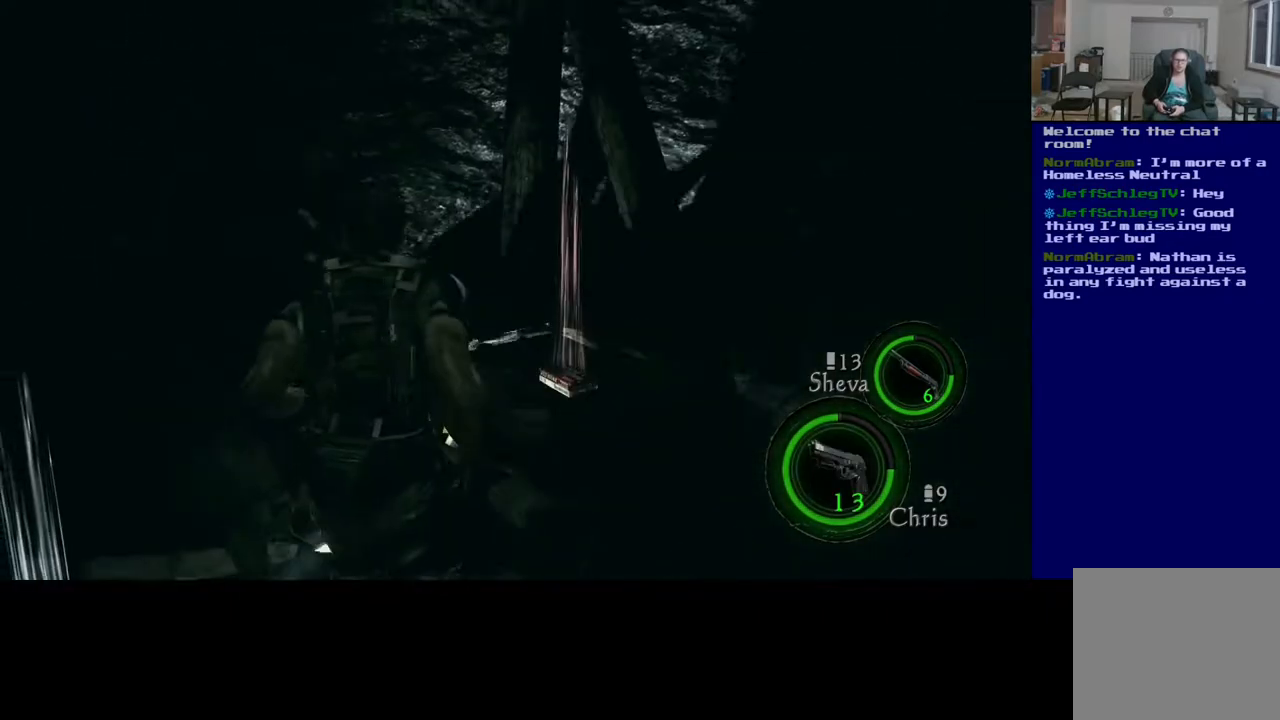
{"buttons": [], "left_stick": "center", "right_stick": "center", "events": [[200, "left_stick", "center"]]}
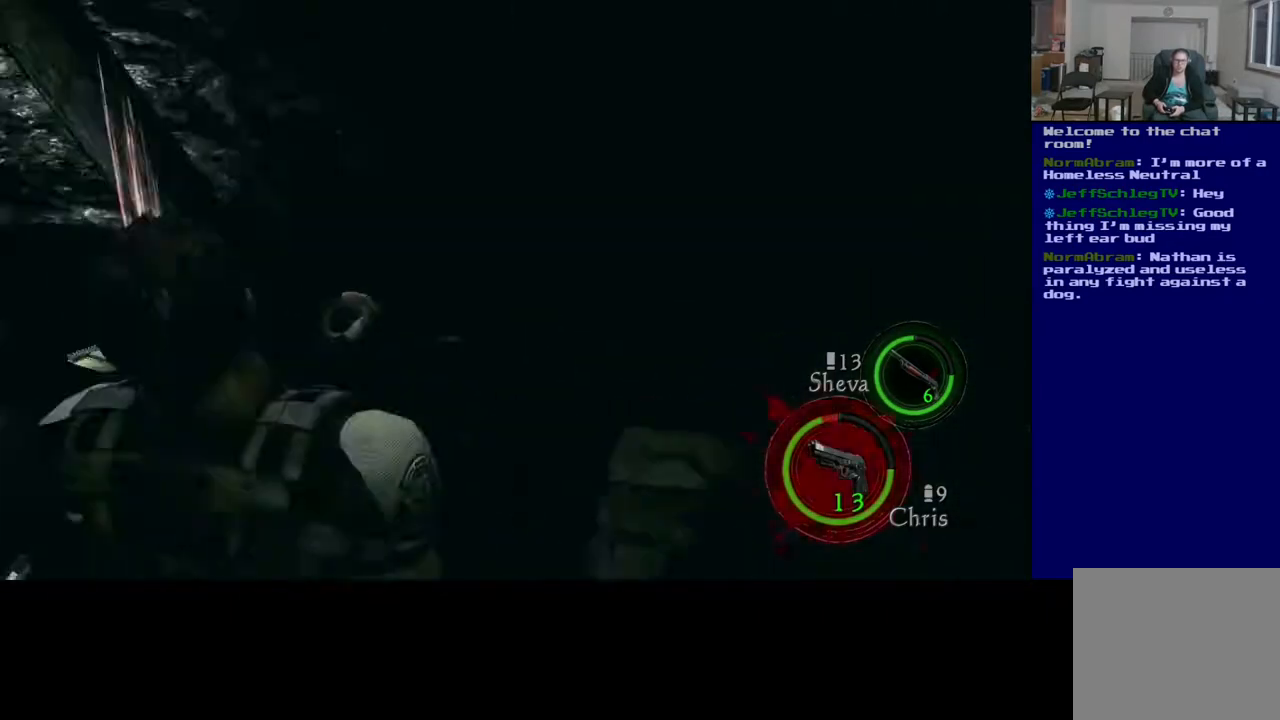
{"buttons": [], "left_stick": "down", "right_stick": "down-right", "events": [[117, "right_stick", "down"], [167, "right_stick", "down-right"], [183, "left_stick", "left"], [350, "left_stick", "down"]]}
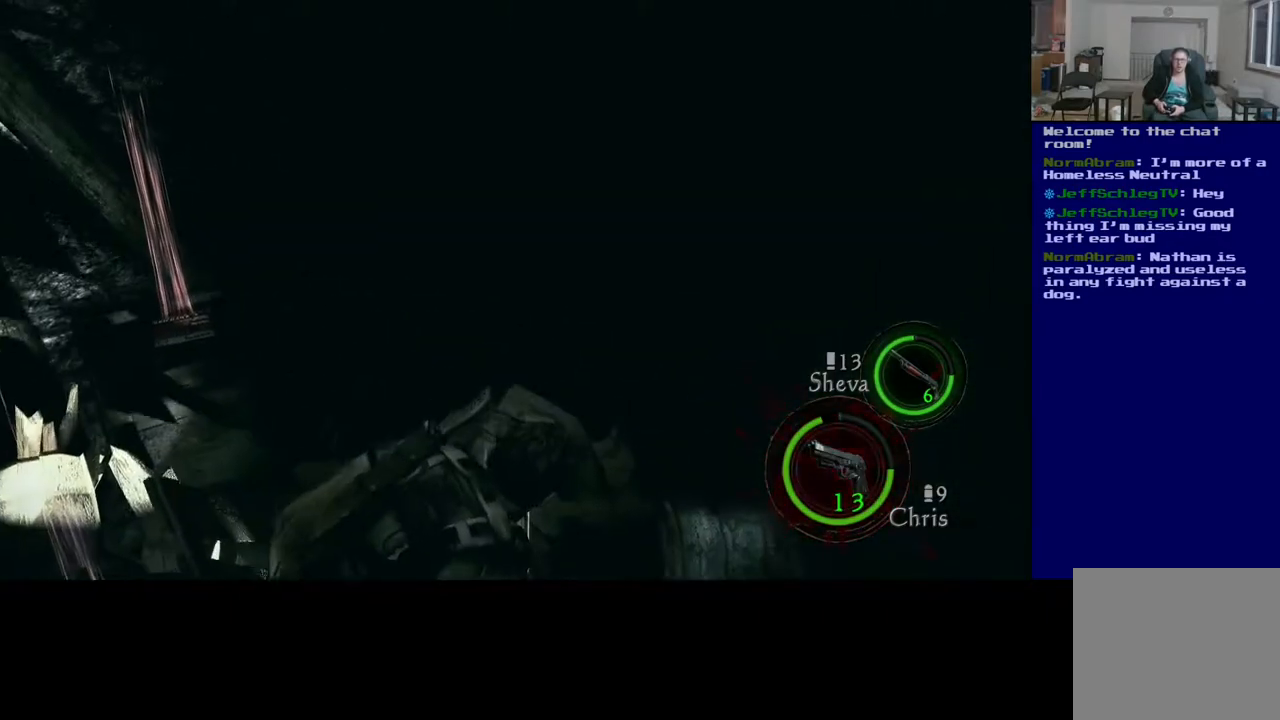
{"buttons": [], "left_stick": "down", "right_stick": "left", "events": [[333, "right_stick", "down-left"], [400, "right_stick", "left"]]}
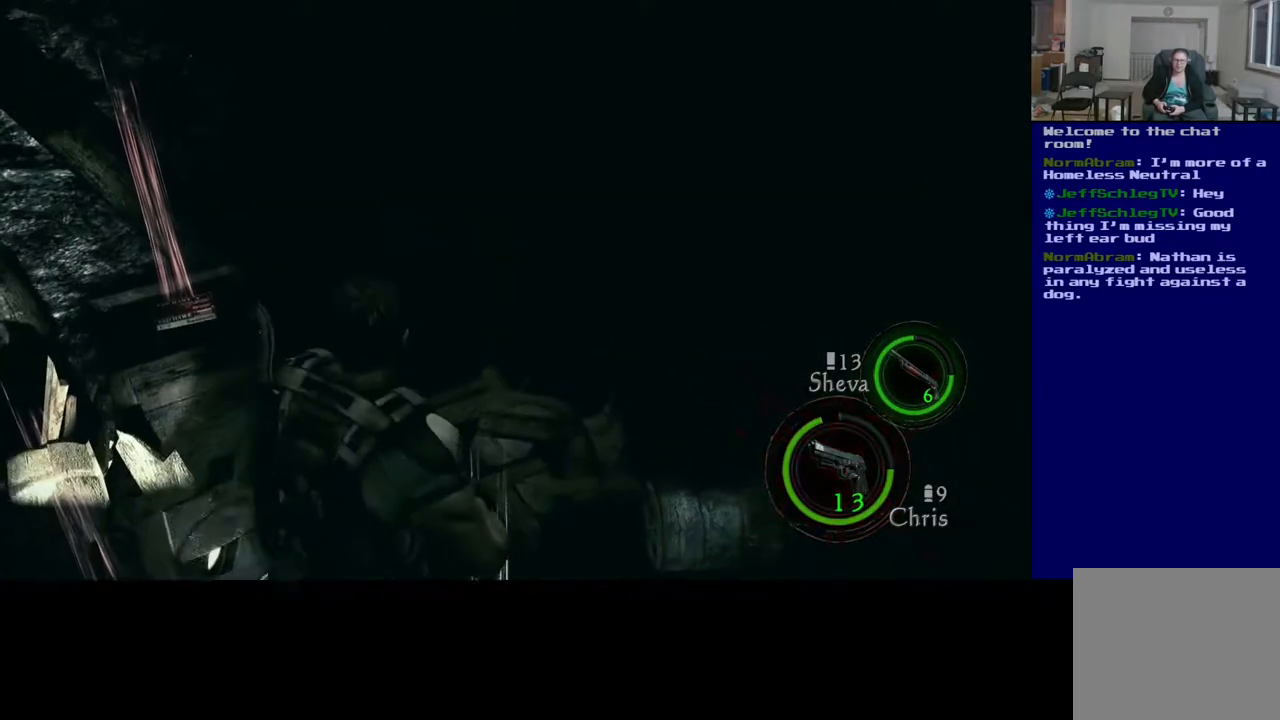
{"buttons": [], "left_stick": "down", "right_stick": "left", "events": []}
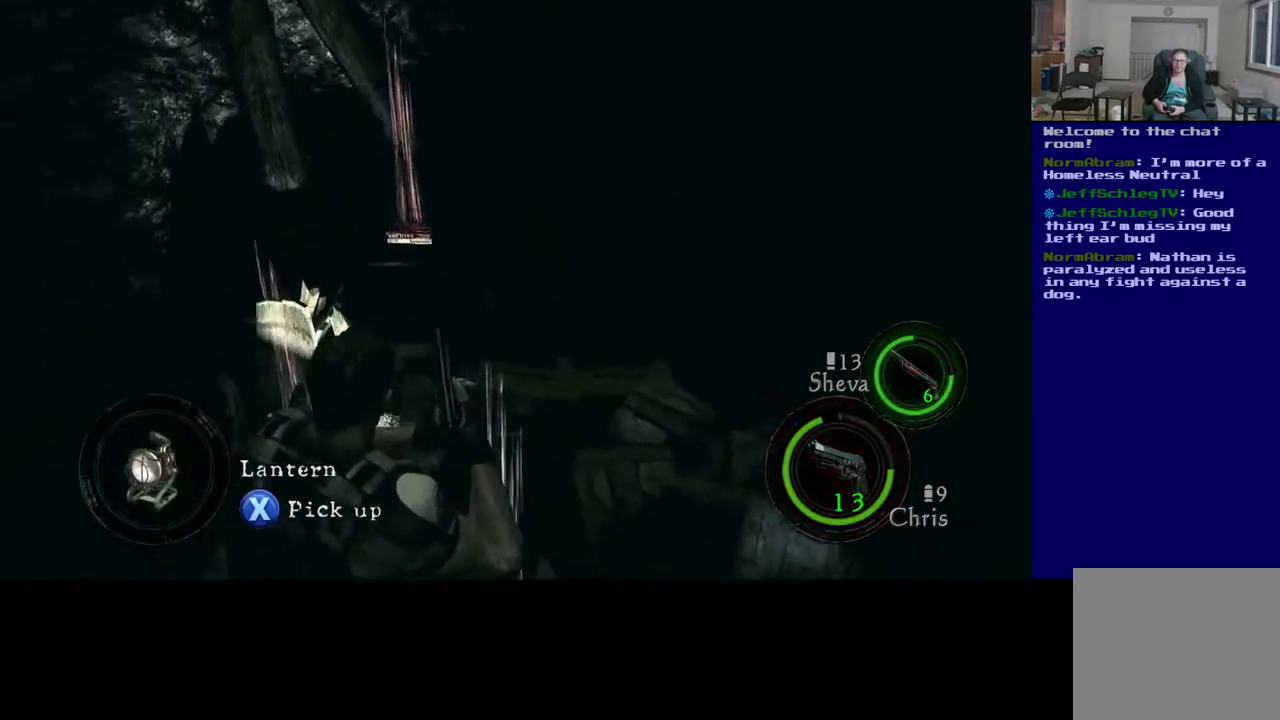
{"buttons": [], "left_stick": "down", "right_stick": "up-right", "events": [[167, "right_stick", "center"], [483, "right_stick", "up-right"]]}
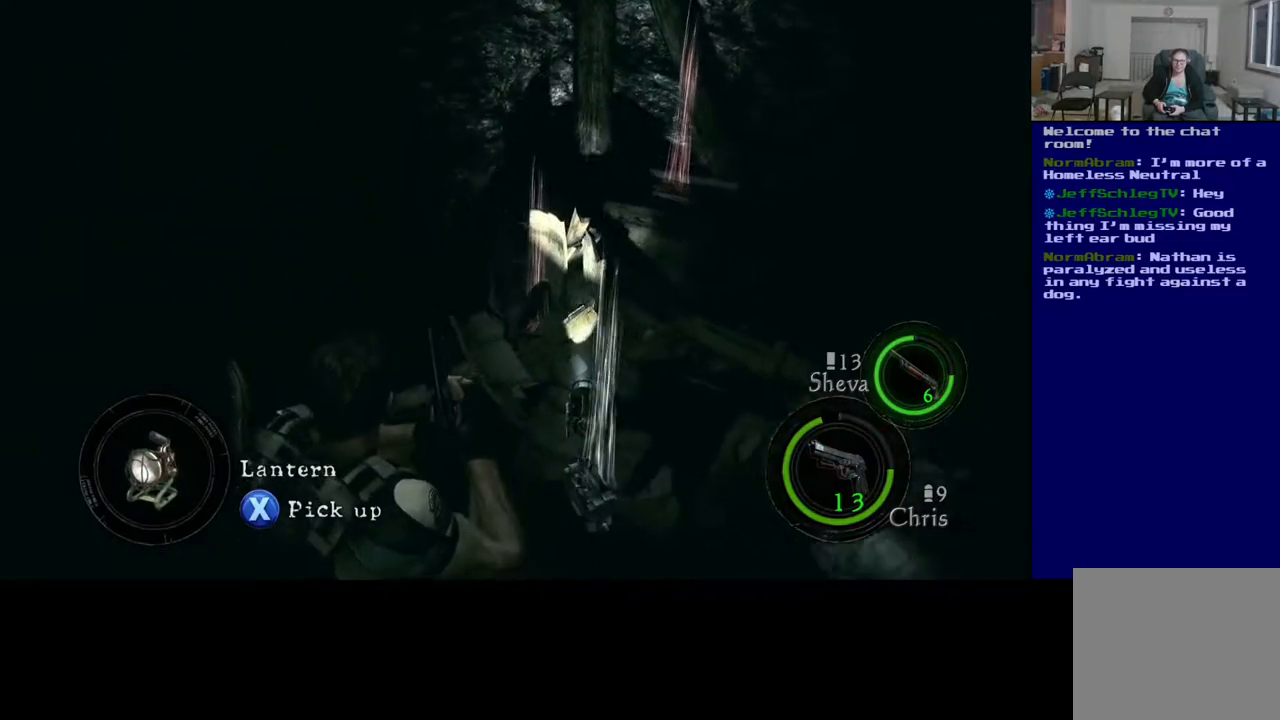
{"buttons": [], "left_stick": "down-left", "right_stick": "up-left", "events": [[283, "left_stick", "down-left"], [400, "right_stick", "up"], [500, "right_stick", "up-left"]]}
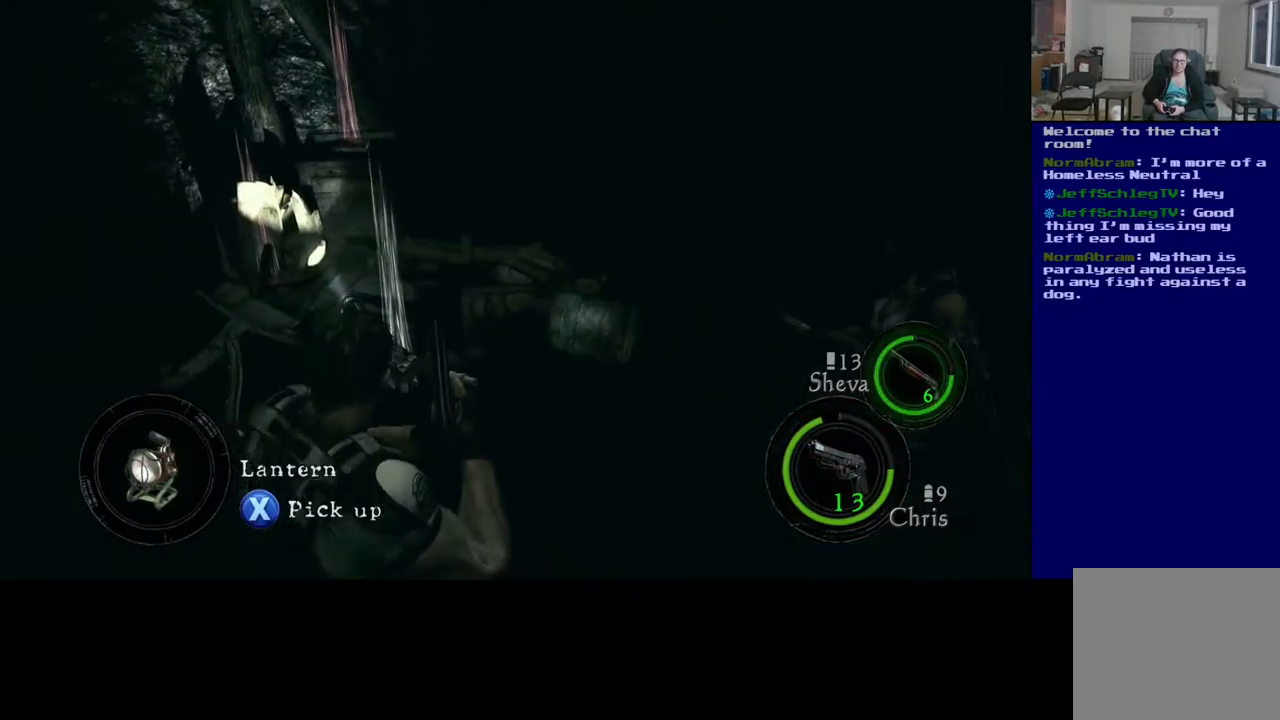
{"buttons": [], "left_stick": "center", "right_stick": "center", "events": [[267, "right_stick", "center"], [433, "left_stick", "center"]]}
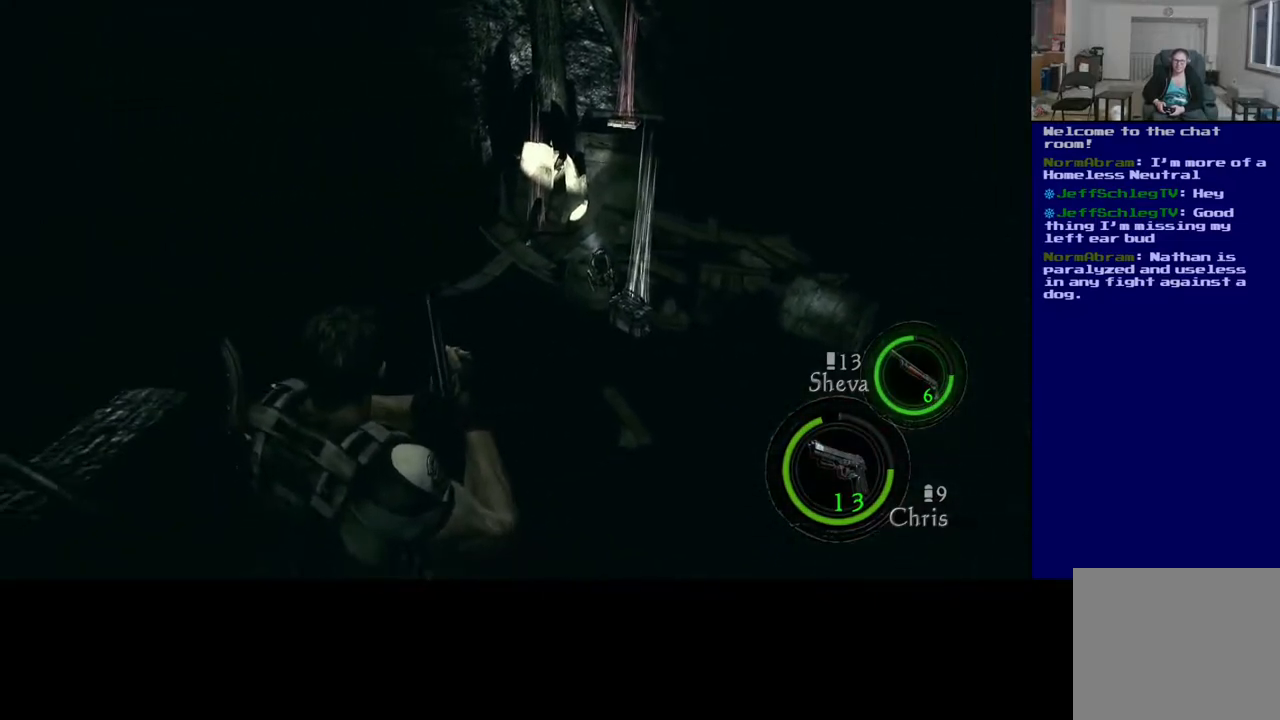
{"buttons": [], "left_stick": "center", "right_stick": "center", "events": [[117, "right_stick", "up"], [450, "right_stick", "center"]]}
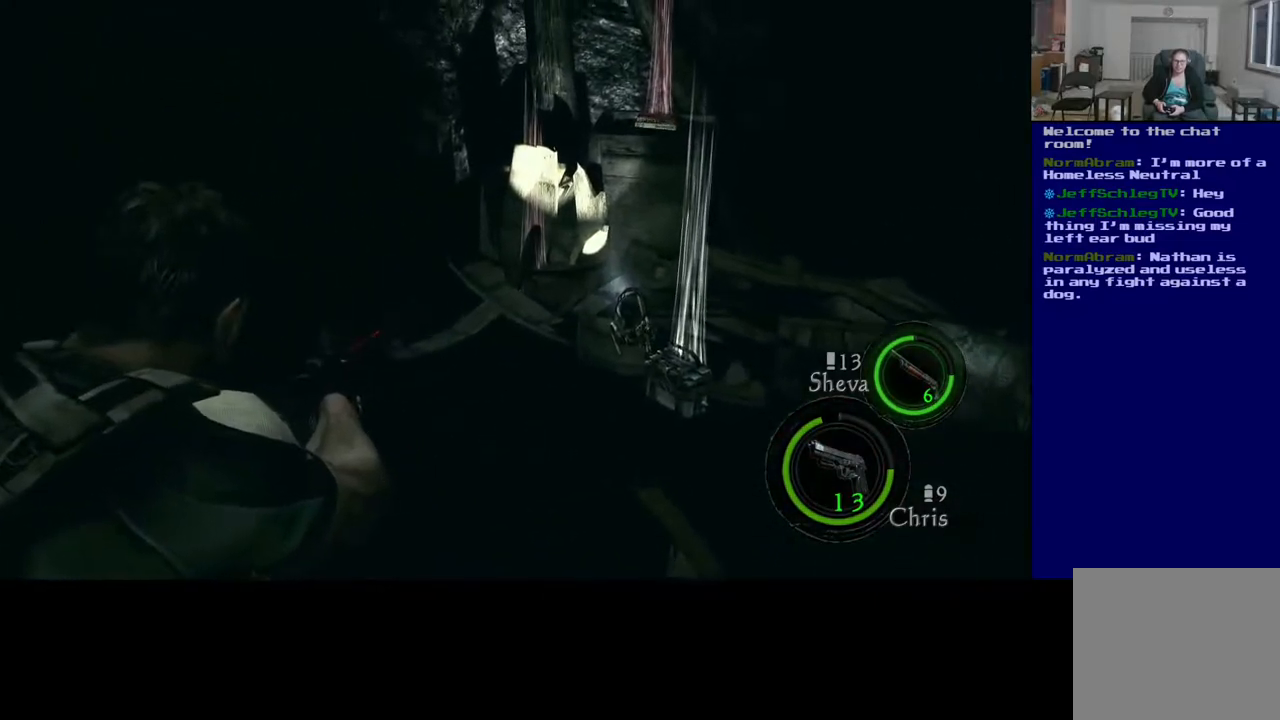
{"buttons": [], "left_stick": "center", "right_stick": "up-right", "events": [[100, "right_stick", "right"], [450, "right_stick", "up-right"]]}
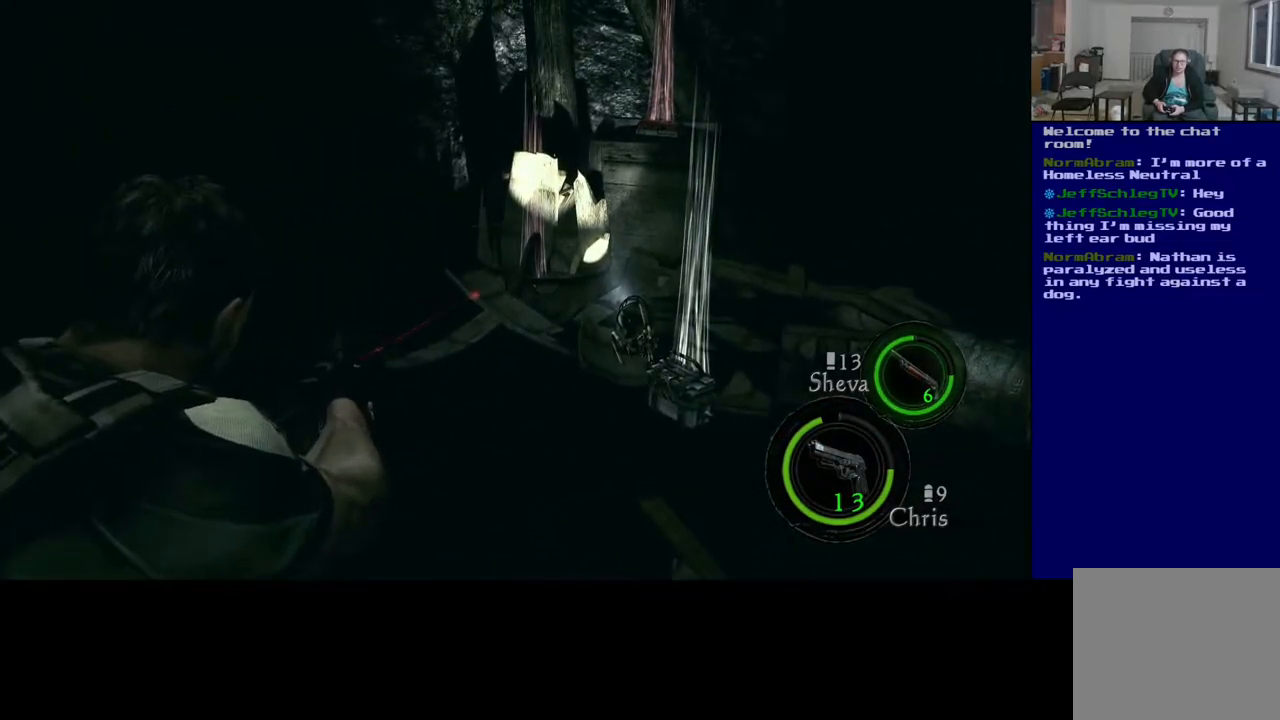
{"buttons": [], "left_stick": "center", "right_stick": "center", "events": [[183, "right_stick", "center"]]}
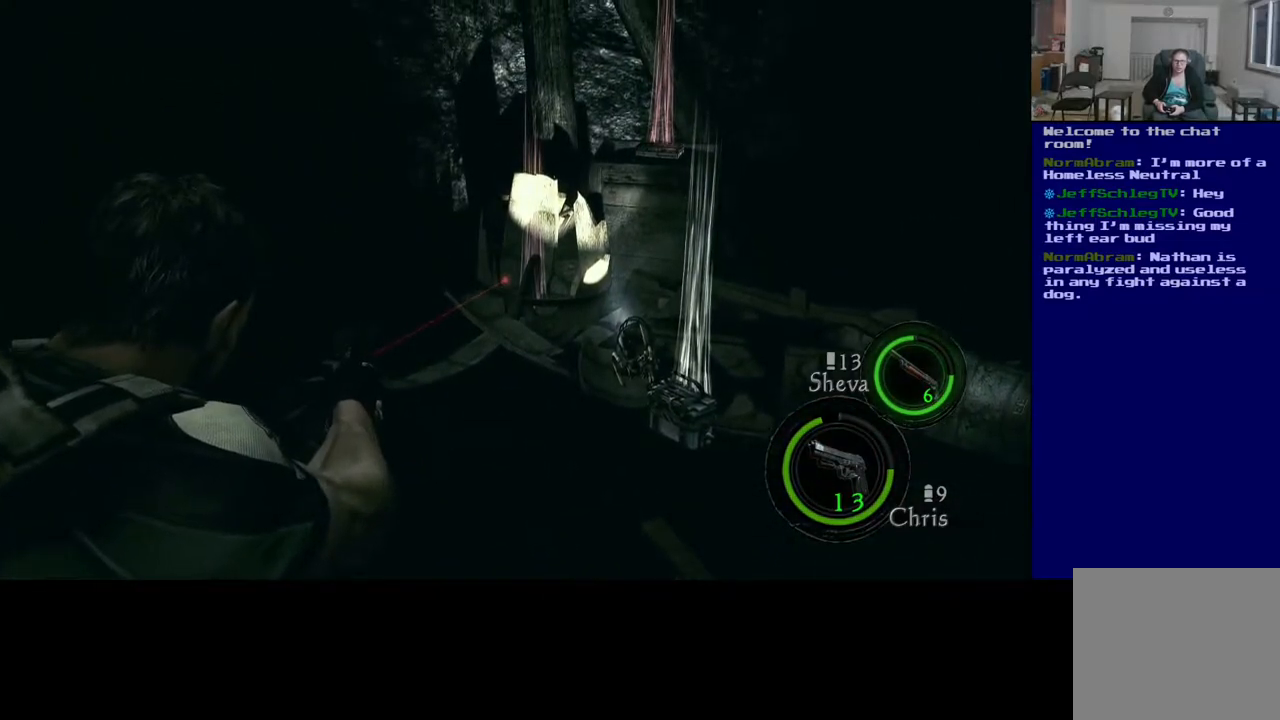
{"buttons": [], "left_stick": "center", "right_stick": "center", "events": [[67, "right_stick", "right"], [417, "right_stick", "center"]]}